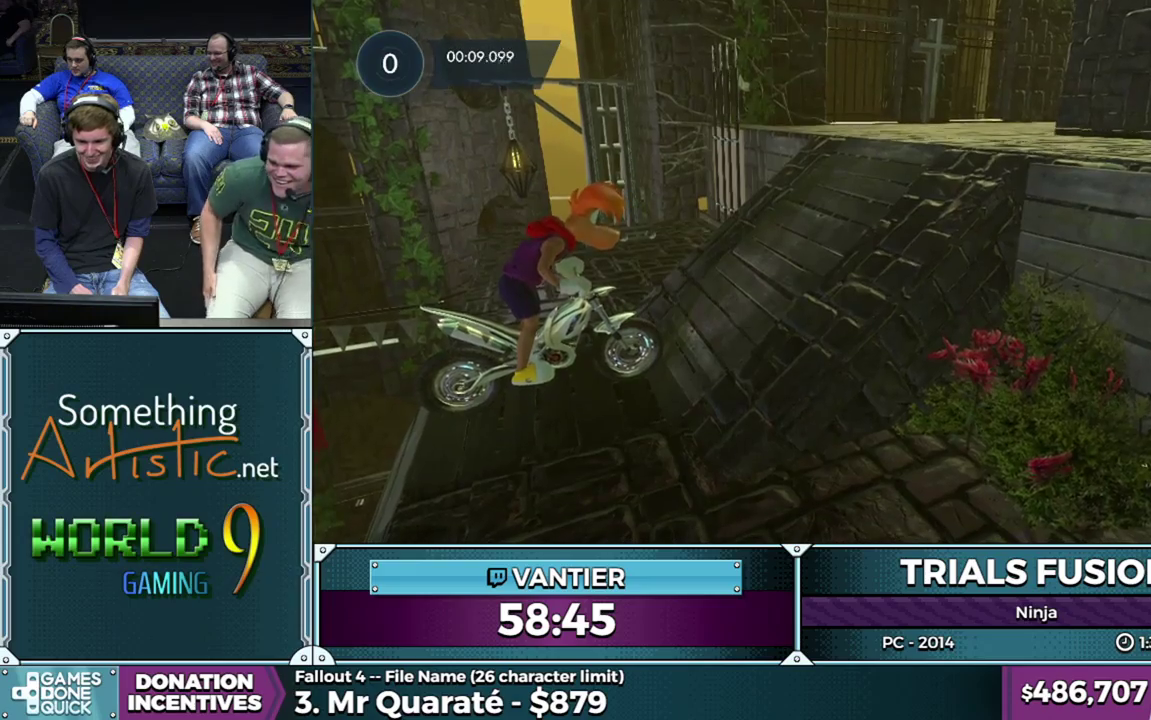
Gameplay with a controller (Xbox layout); each line is a JSON object with the inputs held at the frame after it (dt_ms = milliseconds from this image to that frame). "button_events" lists button changes between this image and that frame as [ms after this image, input, new state], when the widget could be followed in between (sticks are given only as held states). This overlay highlights the sticks when they move; stick clicks (L3) are not distinguishable. Not read: L1 L3 R1 R3.
{"dt_ms": 500, "buttons": ["L2"], "left_stick": "left", "button_events": [[467, "L2", "down"]]}
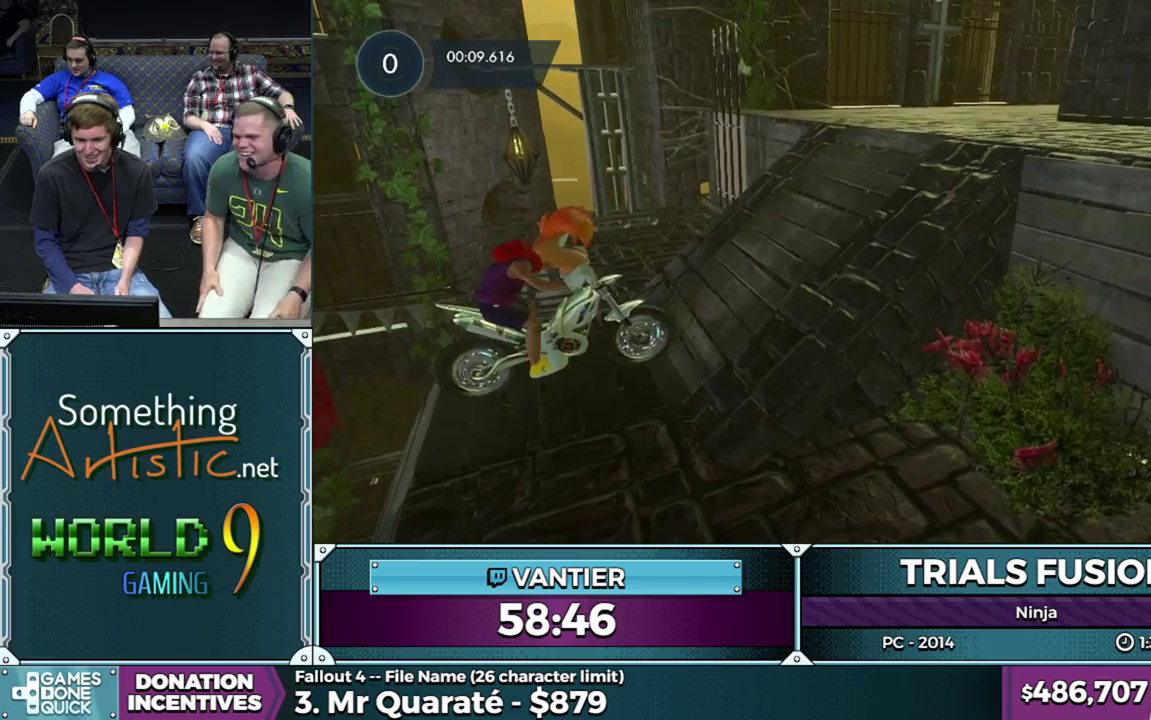
{"dt_ms": 500, "buttons": ["R2"], "left_stick": "left", "button_events": [[167, "L2", "up"], [367, "R2", "down"]]}
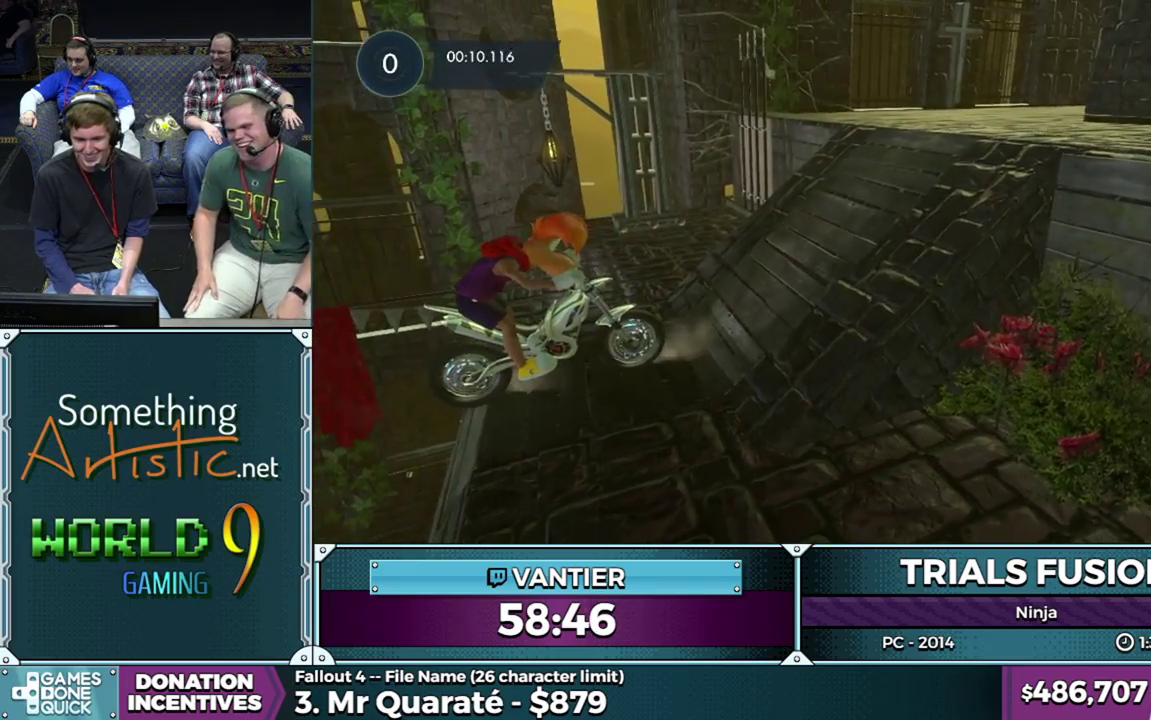
{"dt_ms": 500, "buttons": ["L2"], "left_stick": "left", "button_events": [[350, "R2", "up"], [467, "L2", "down"]]}
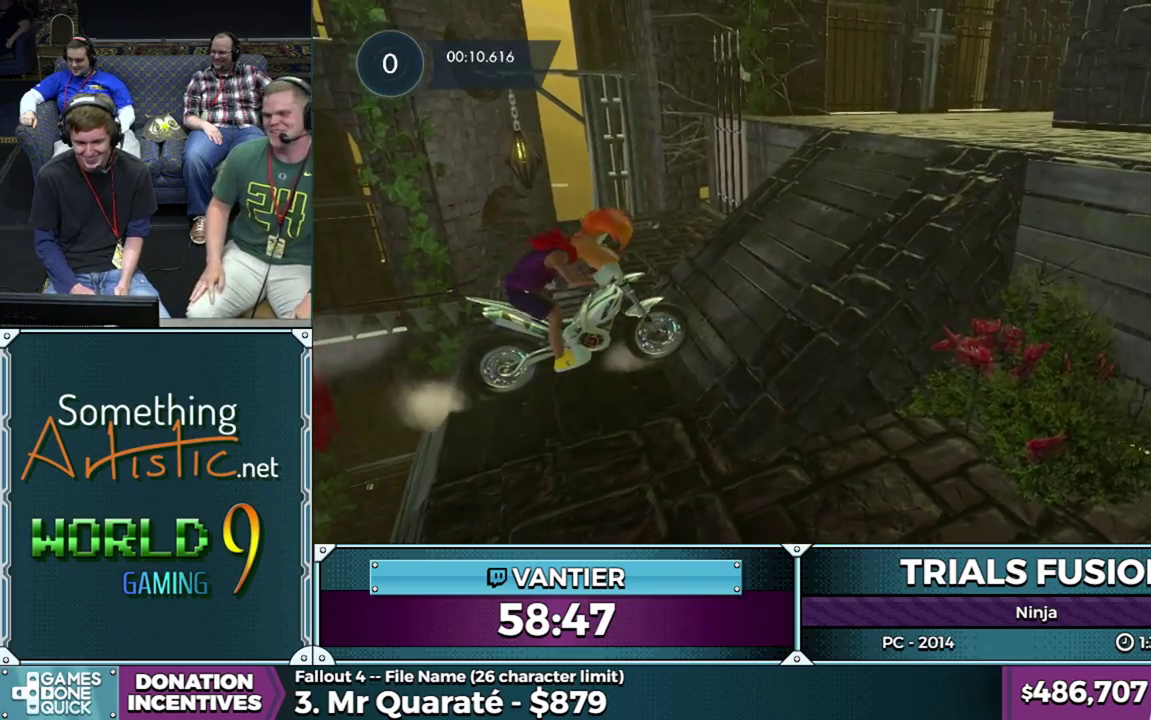
{"dt_ms": 500, "buttons": ["L2"], "left_stick": "left", "button_events": [[183, "L2", "up"], [250, "L2", "down"]]}
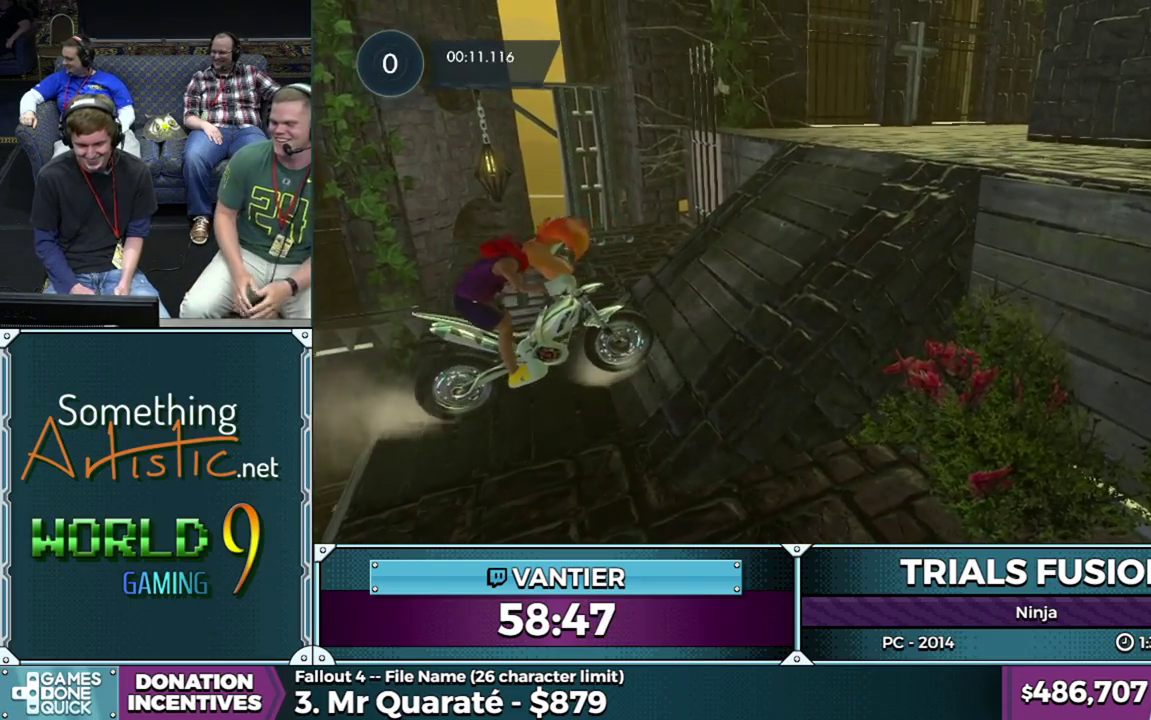
{"dt_ms": 500, "buttons": ["R2"], "left_stick": "left", "button_events": [[133, "L2", "up"], [433, "R2", "down"]]}
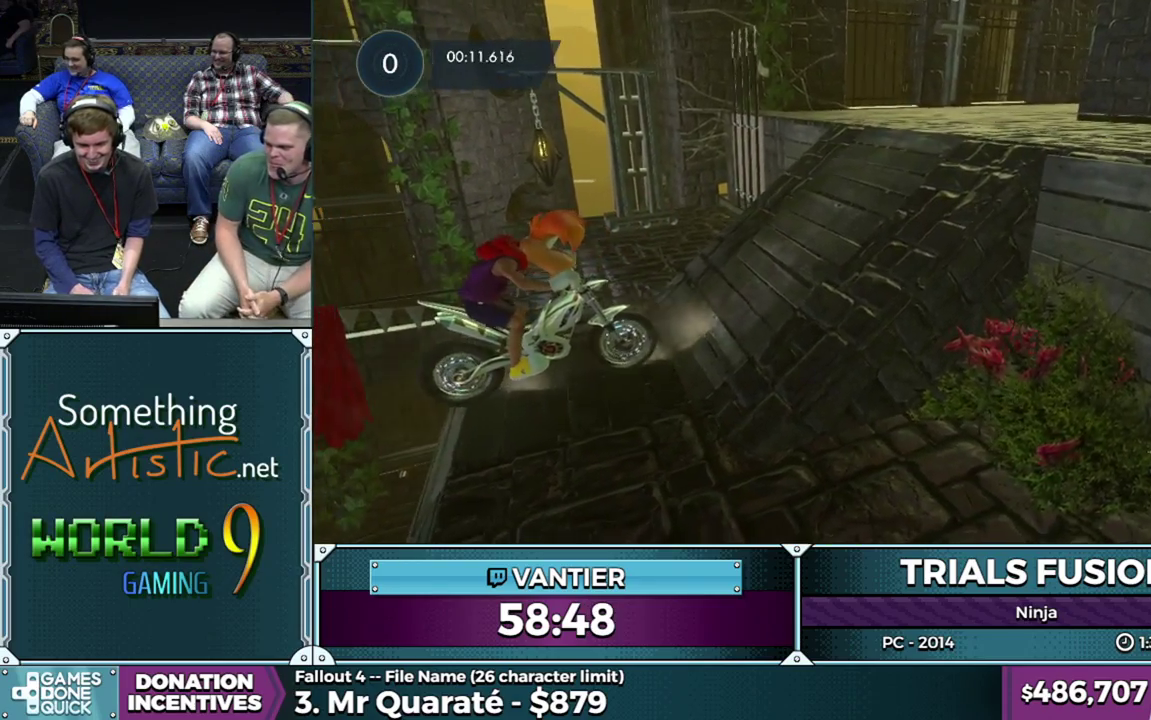
{"dt_ms": 500, "buttons": ["R2"], "left_stick": "left", "button_events": []}
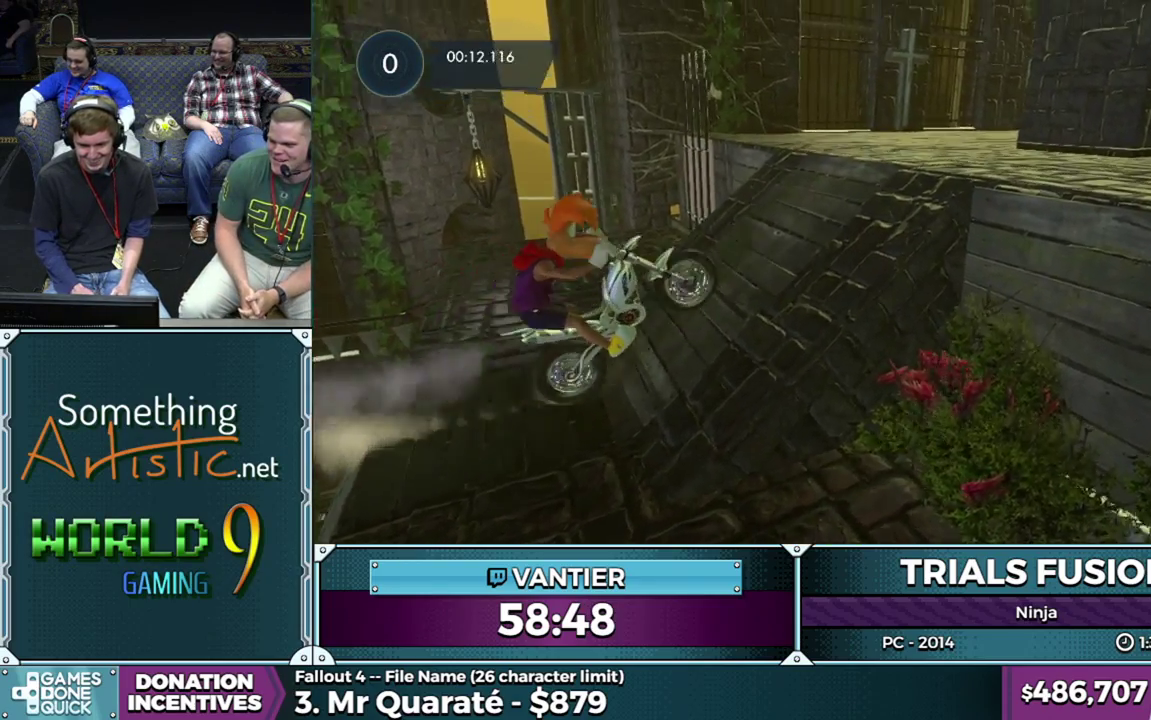
{"dt_ms": 500, "buttons": ["R2"], "left_stick": "left", "button_events": []}
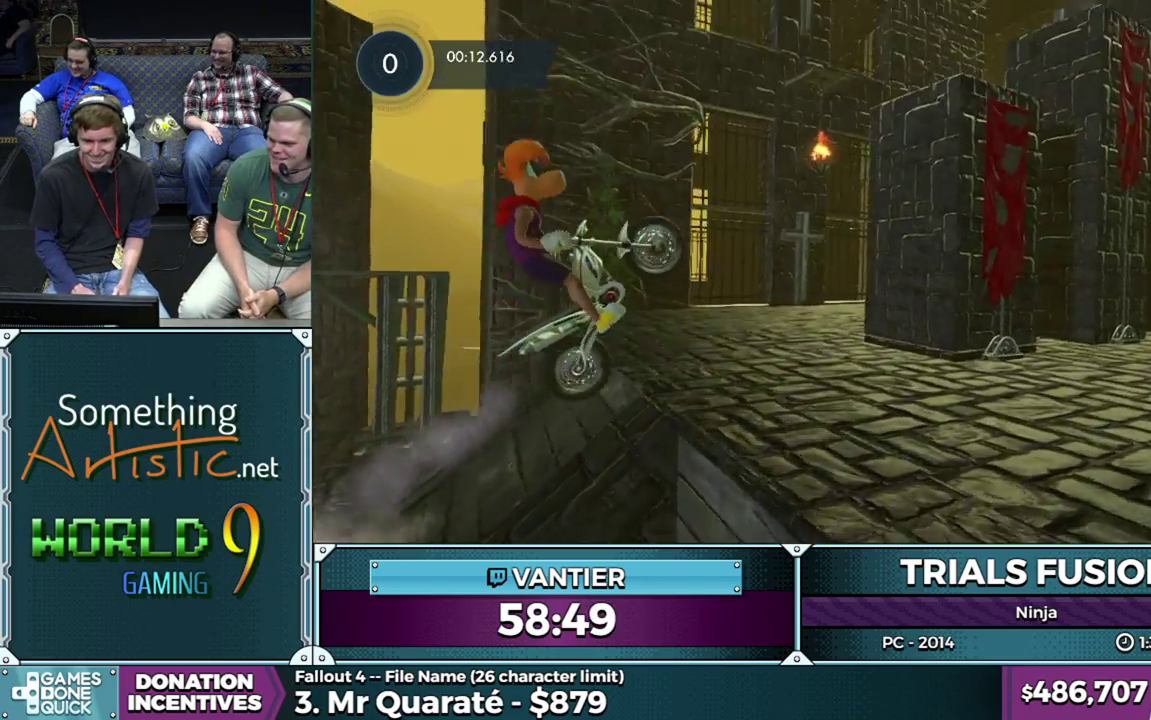
{"dt_ms": 500, "buttons": [], "left_stick": "center", "button_events": [[117, "R2", "up"]]}
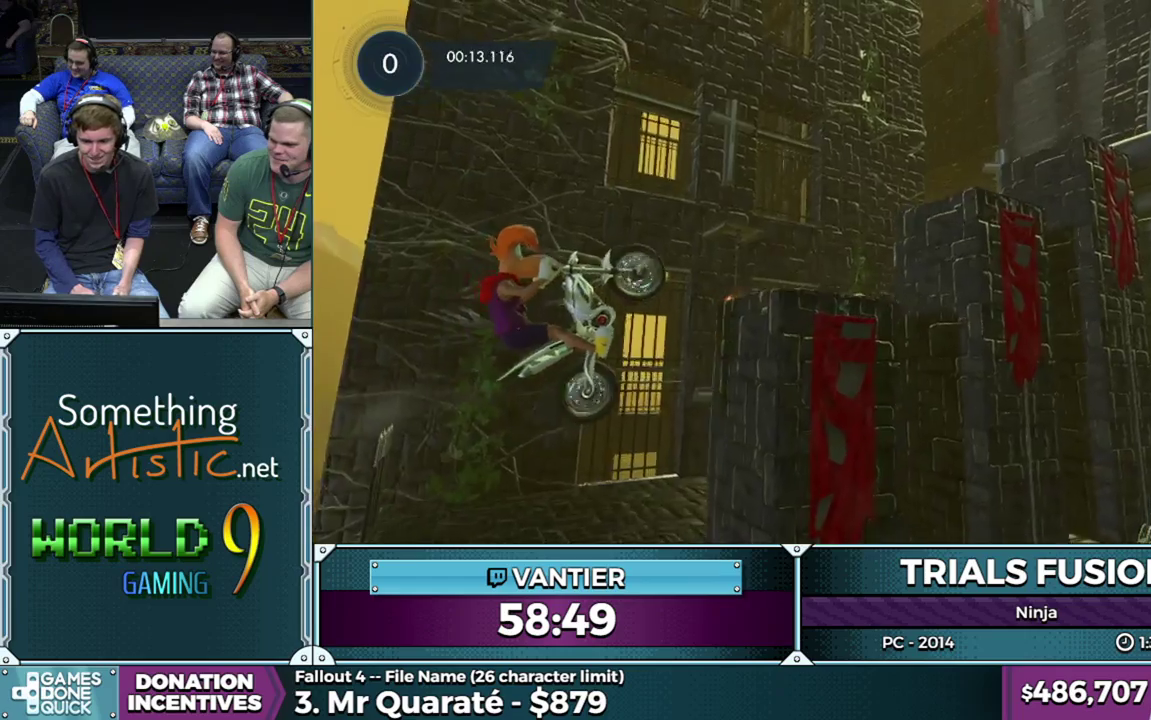
{"dt_ms": 500, "buttons": ["L2", "R2"], "left_stick": "right", "button_events": [[100, "R2", "down"], [483, "L2", "down"]]}
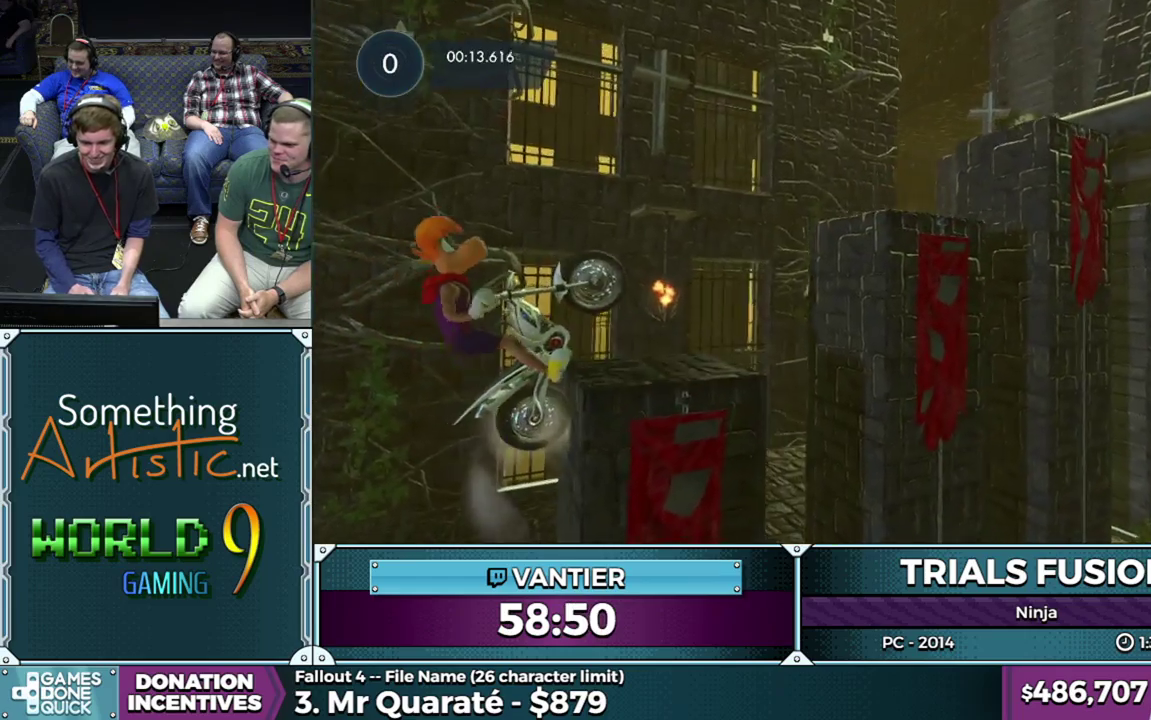
{"dt_ms": 500, "buttons": ["L2", "R2"], "left_stick": "right", "button_events": [[67, "L2", "up"], [150, "L2", "down"], [217, "L2", "up"], [283, "L2", "down"], [367, "L2", "up"], [433, "L2", "down"]]}
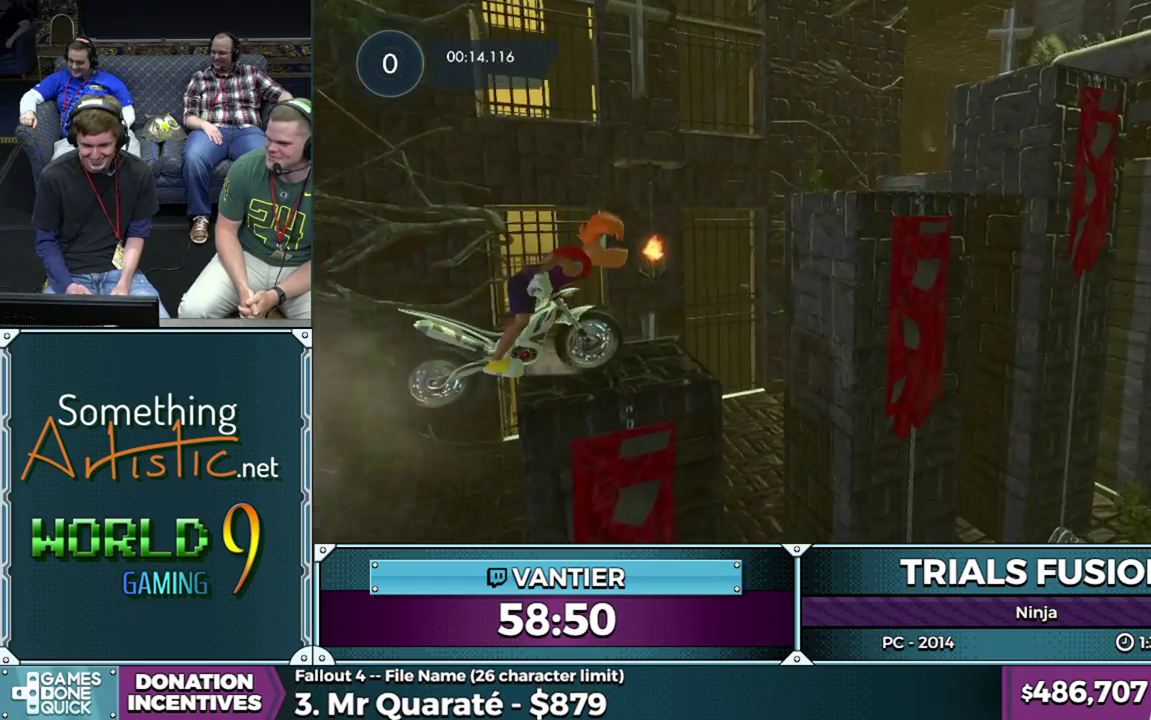
{"dt_ms": 500, "buttons": ["L2"], "left_stick": "left", "button_events": [[33, "L2", "up"], [83, "L2", "down"], [217, "R2", "up"]]}
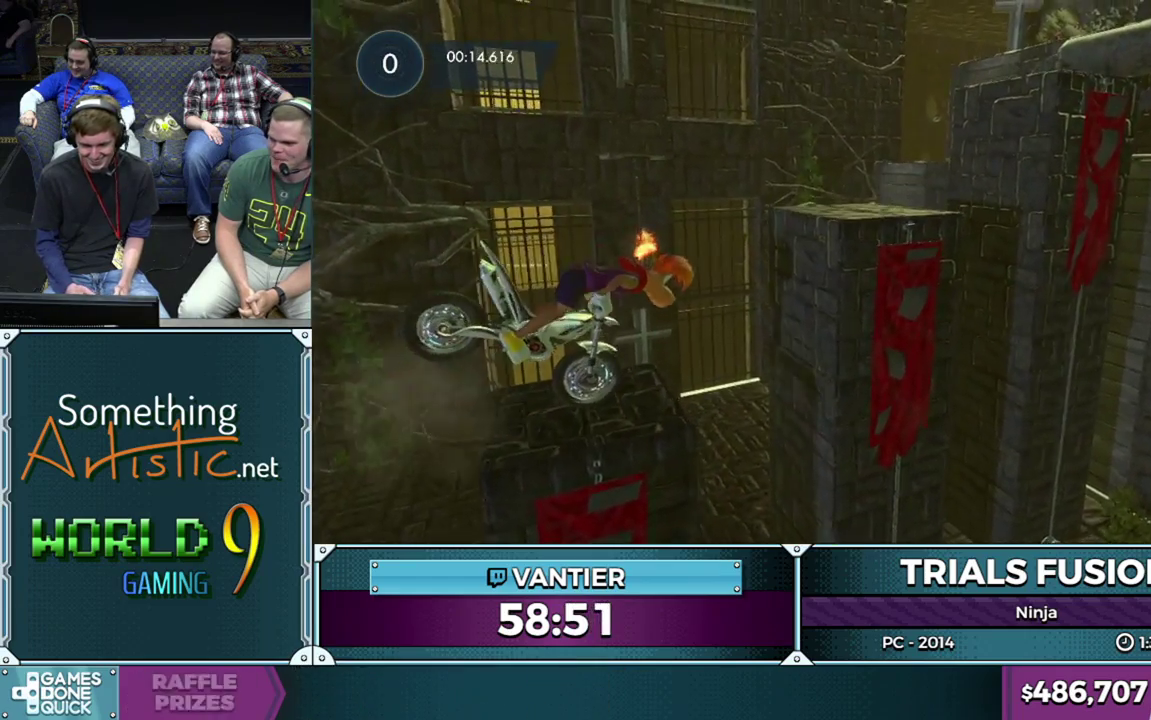
{"dt_ms": 500, "buttons": ["L2"], "left_stick": "down-left", "button_events": []}
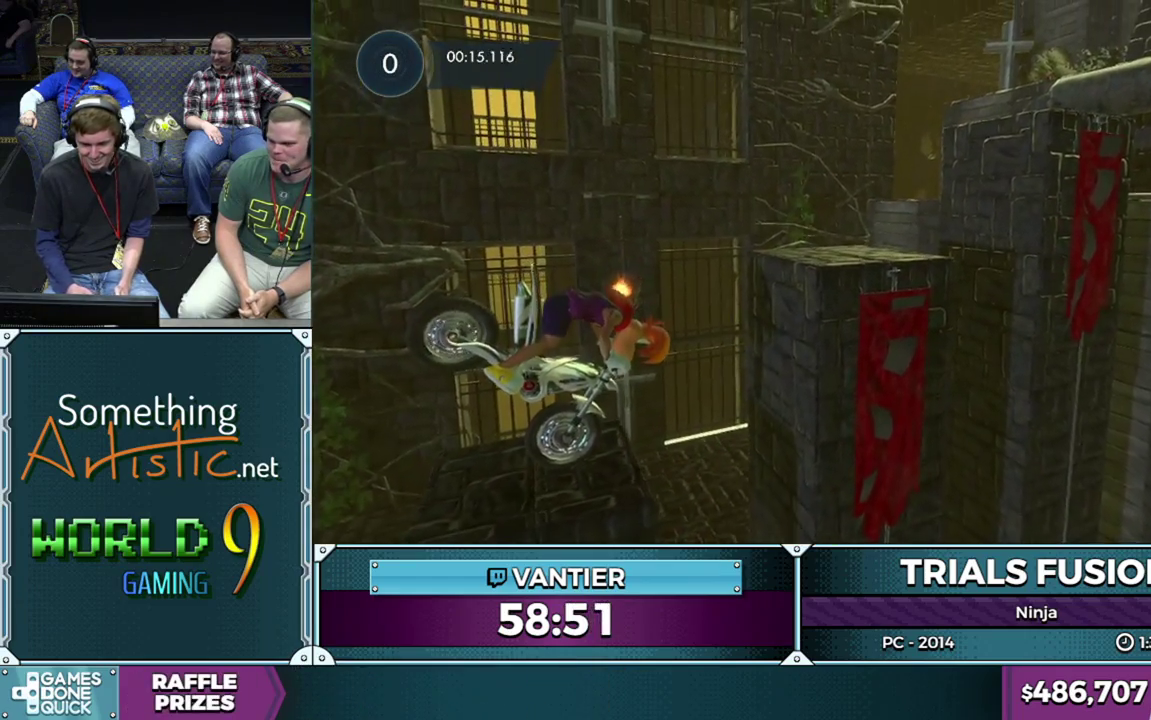
{"dt_ms": 500, "buttons": ["L2"], "left_stick": "down-left", "button_events": [[200, "L2", "up"], [250, "L2", "down"]]}
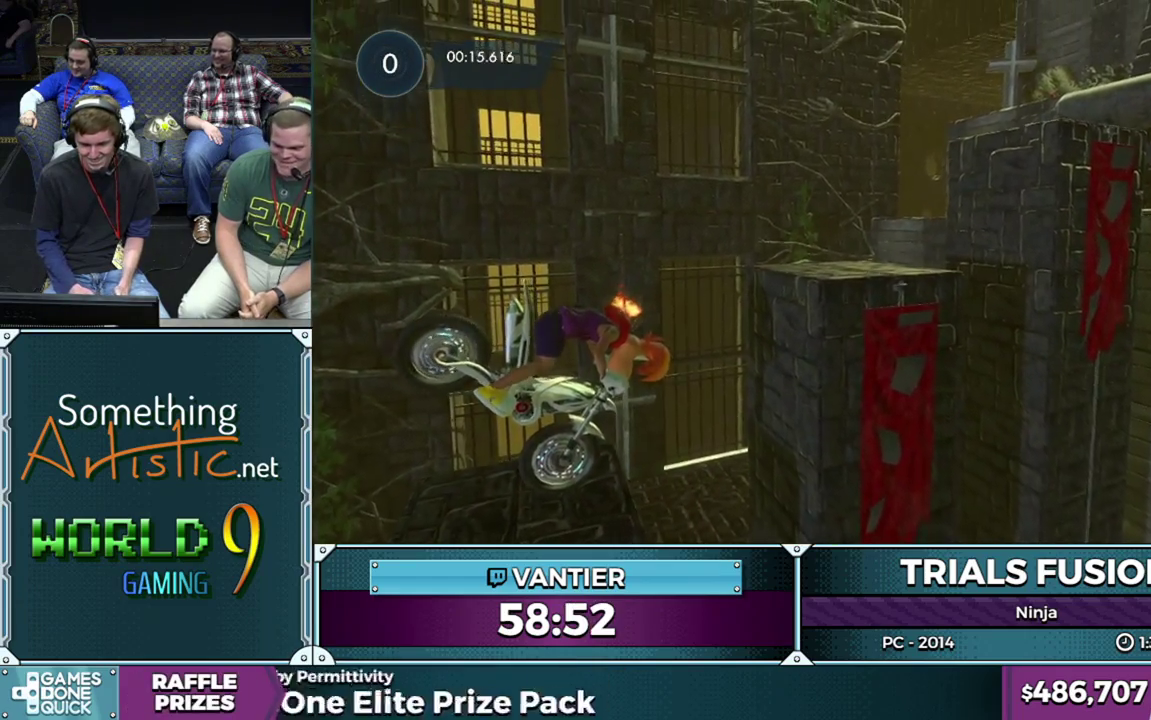
{"dt_ms": 500, "buttons": ["R2"], "left_stick": "down-left", "button_events": [[167, "L2", "up"], [433, "R2", "down"]]}
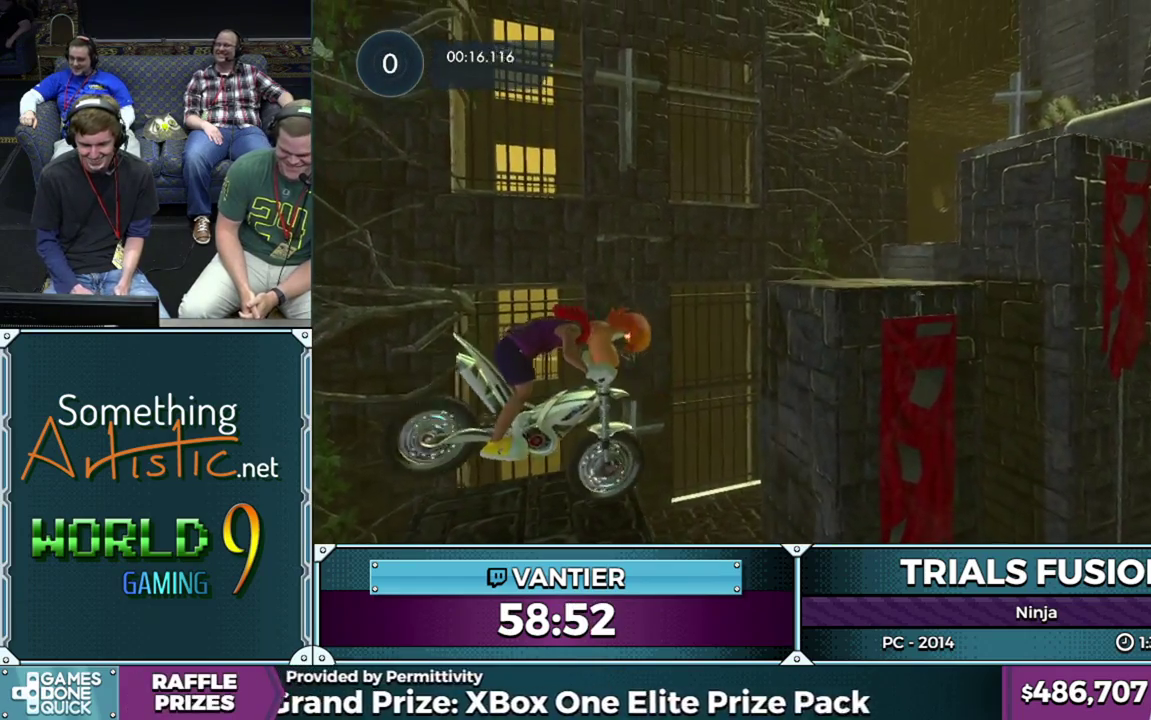
{"dt_ms": 500, "buttons": ["R2"], "left_stick": "right", "button_events": []}
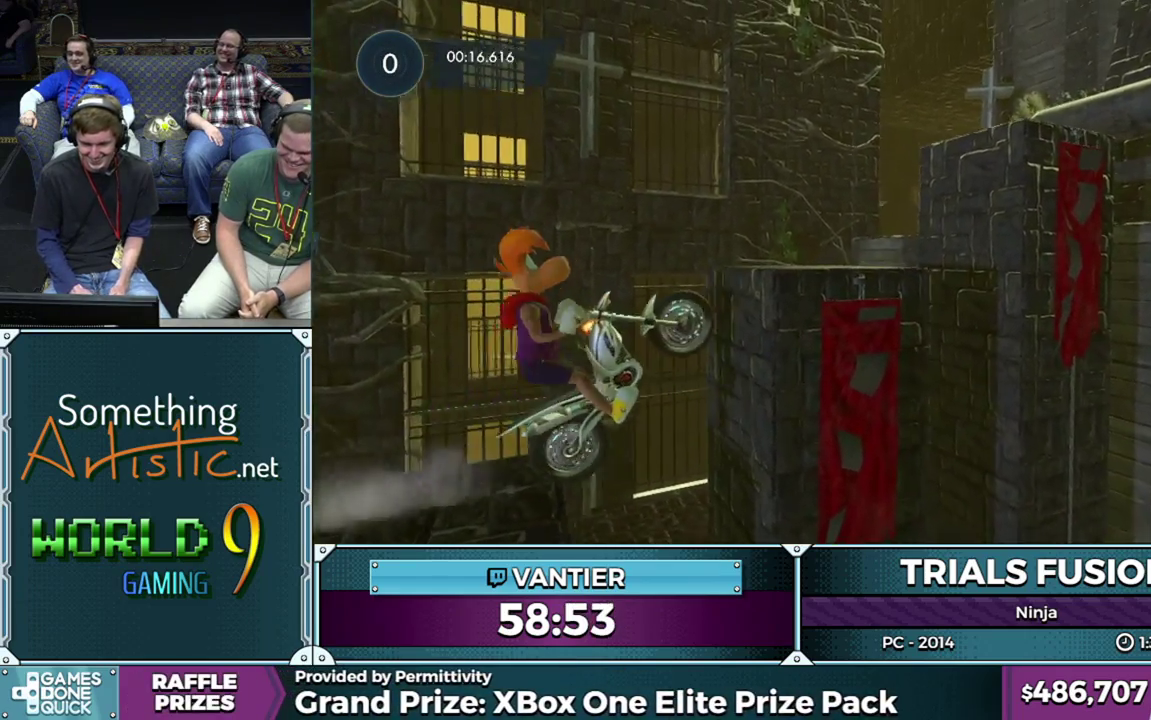
{"dt_ms": 500, "buttons": [], "left_stick": "right", "button_events": [[467, "R2", "up"]]}
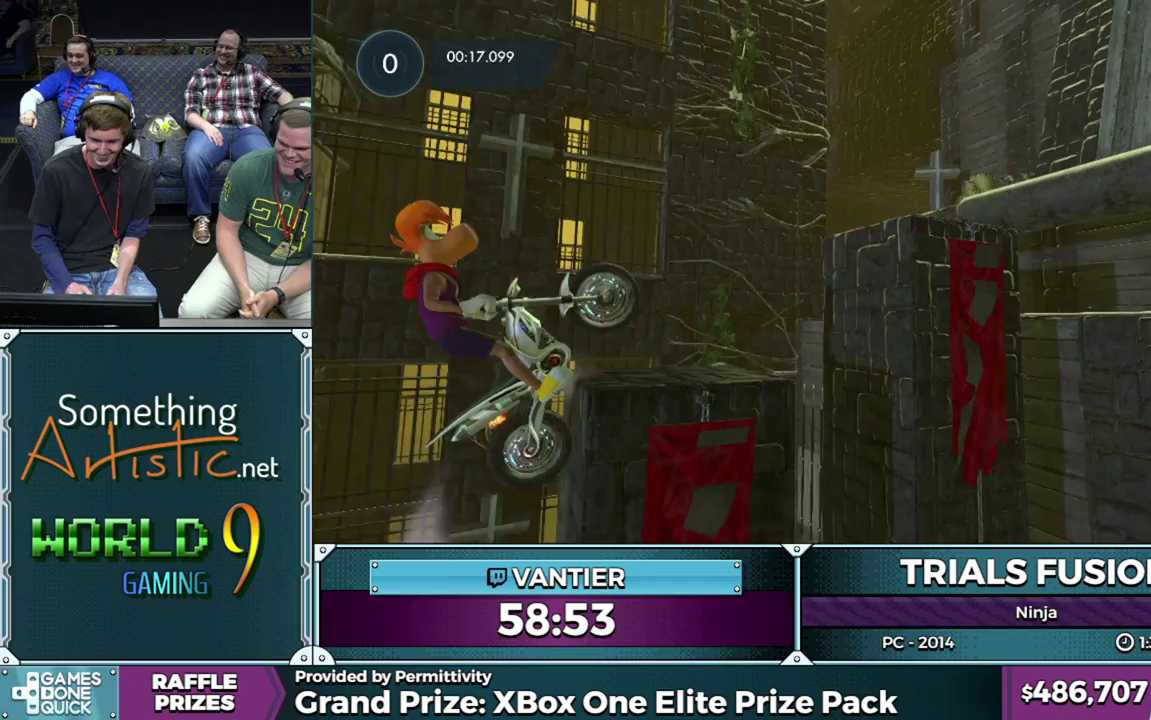
{"dt_ms": 500, "buttons": ["L2", "R2"], "left_stick": "right", "button_events": [[17, "R2", "down"], [33, "L2", "down"], [117, "L2", "up"], [200, "L2", "down"], [250, "L2", "up"], [350, "L2", "down"], [400, "L2", "up"], [483, "L2", "down"]]}
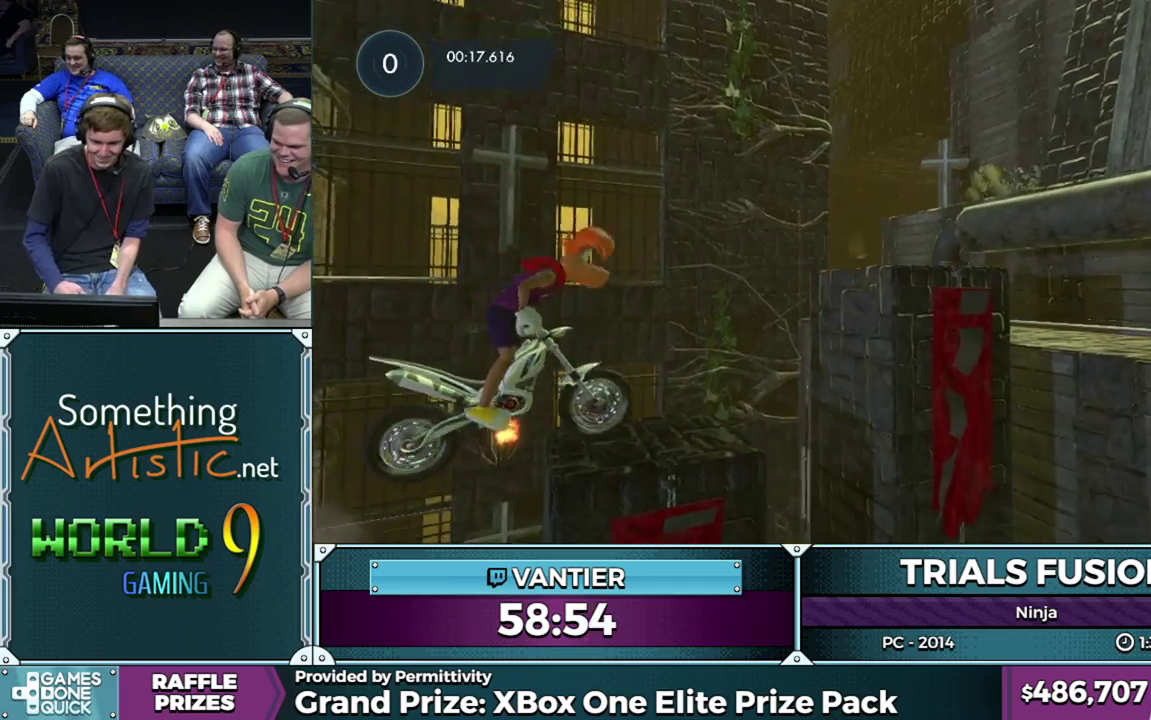
{"dt_ms": 500, "buttons": ["L2"], "left_stick": "center"}
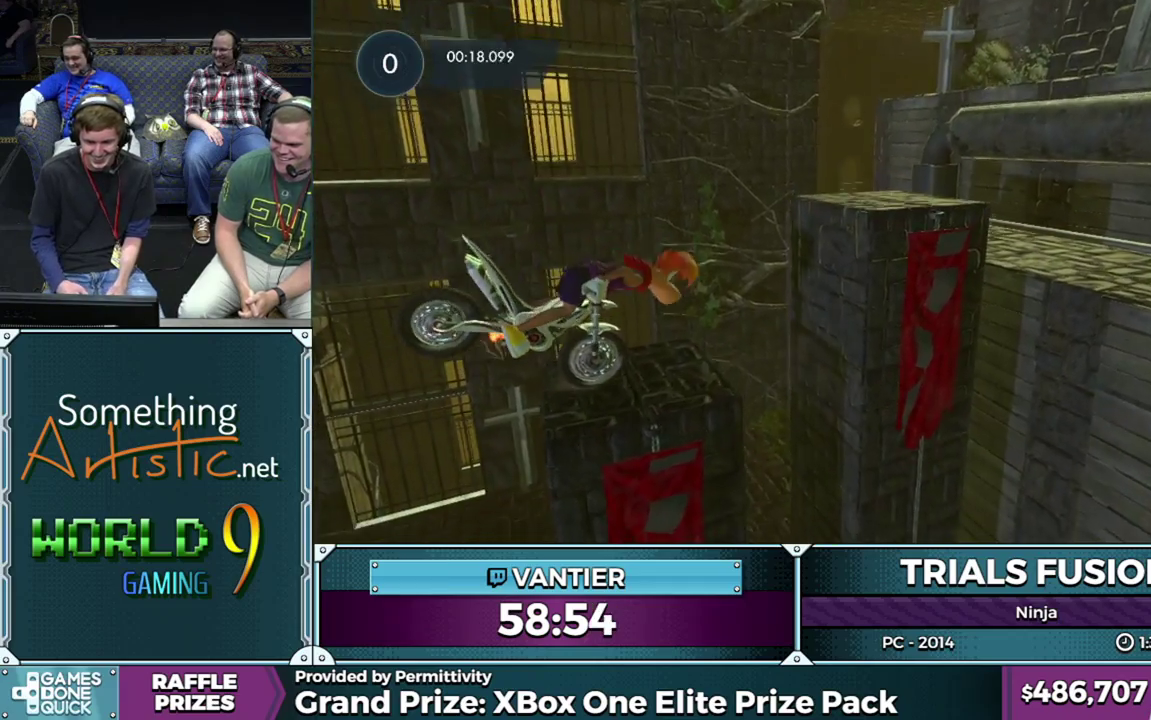
{"dt_ms": 500, "buttons": [], "left_stick": "down-left"}
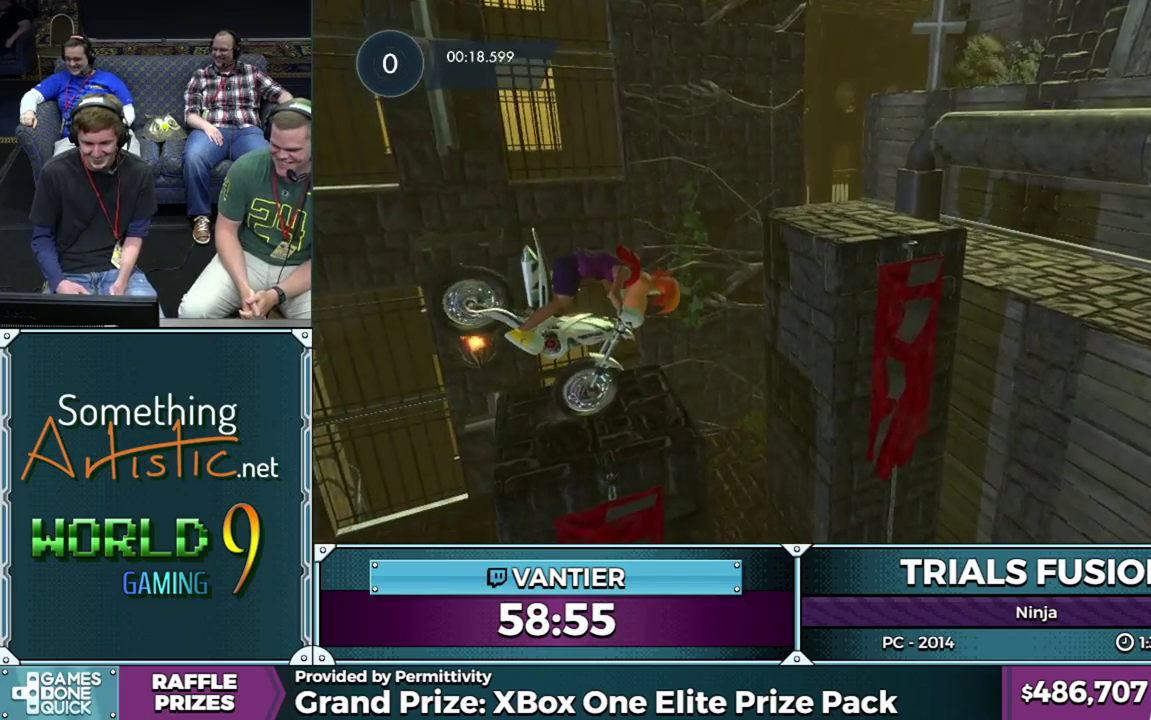
{"dt_ms": 1000, "buttons": ["R2"], "left_stick": "down-left", "button_events": [[17, "L2", "down"], [633, "L2", "up"], [750, "R2", "down"]]}
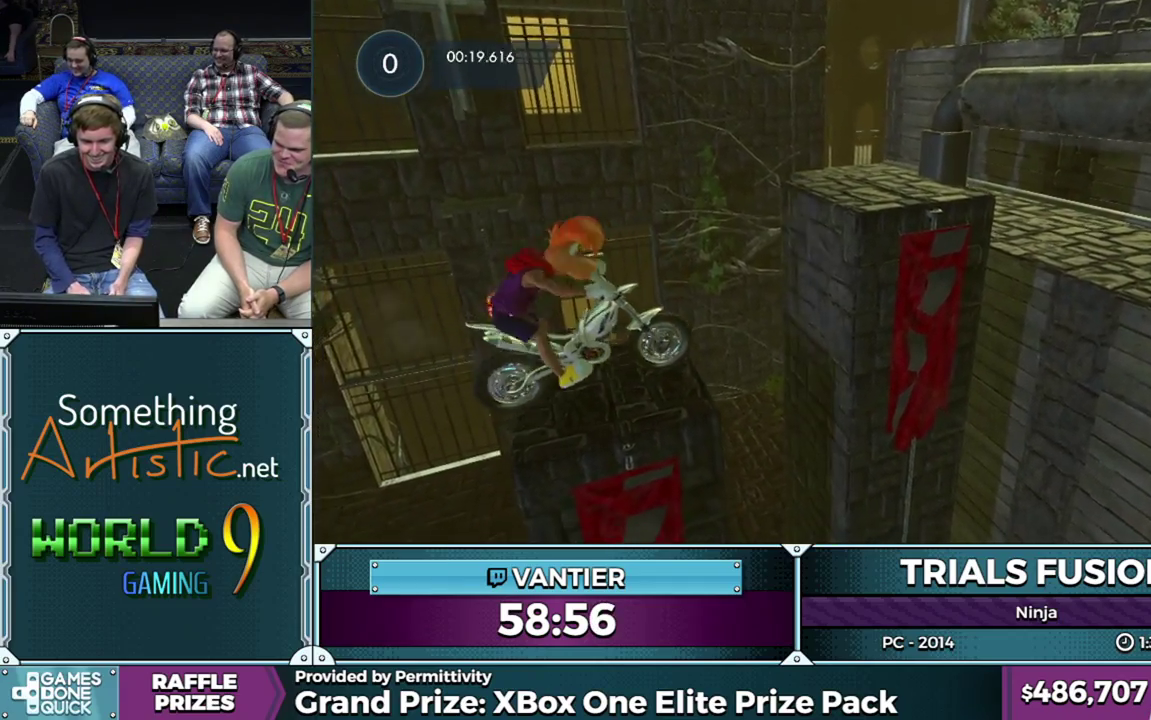
{"dt_ms": 500, "buttons": ["R2"], "left_stick": "right", "button_events": [[333, "R2", "up"], [417, "R2", "down"]]}
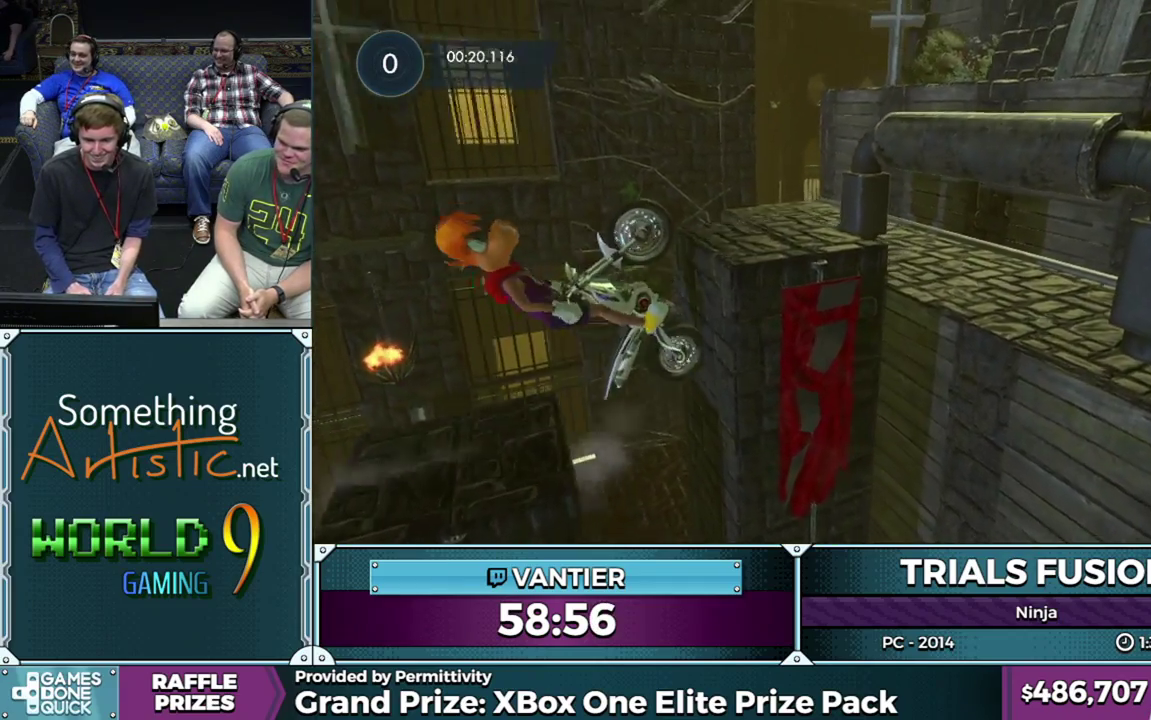
{"dt_ms": 500, "buttons": ["R2"], "left_stick": "right", "button_events": [[317, "R2", "up"], [367, "R2", "down"], [400, "L2", "down"], [500, "L2", "up"]]}